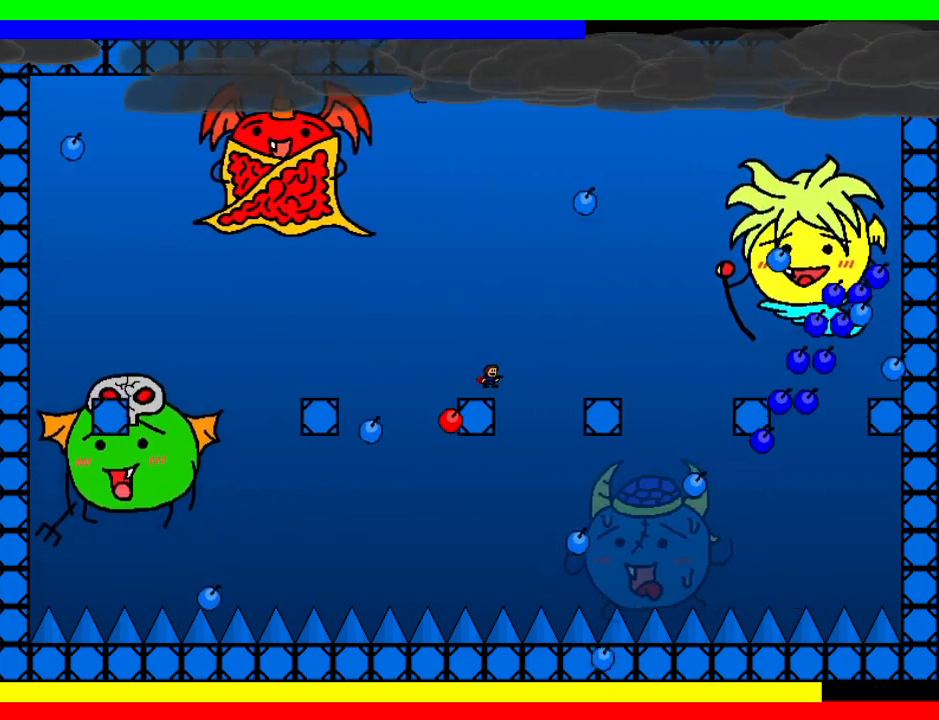
Gameplay with keyboard; each line is a JSON object with the keys held at the frame after it. "events" lists presses ("down") and releases ("up") of "down", "left", "r", "right", "shift", "up" and "z" between this image and that frame as [ms after this image, input, new state], when the widget could be followed in between. No other keys are recorded. Mouse input is not recorded.
{"keys": ["left"], "events": [[120, "left", "up"], [120, "shift", "up"], [200, "left", "down"], [240, "left", "up"], [320, "left", "down"], [400, "left", "up"], [460, "left", "down"]]}
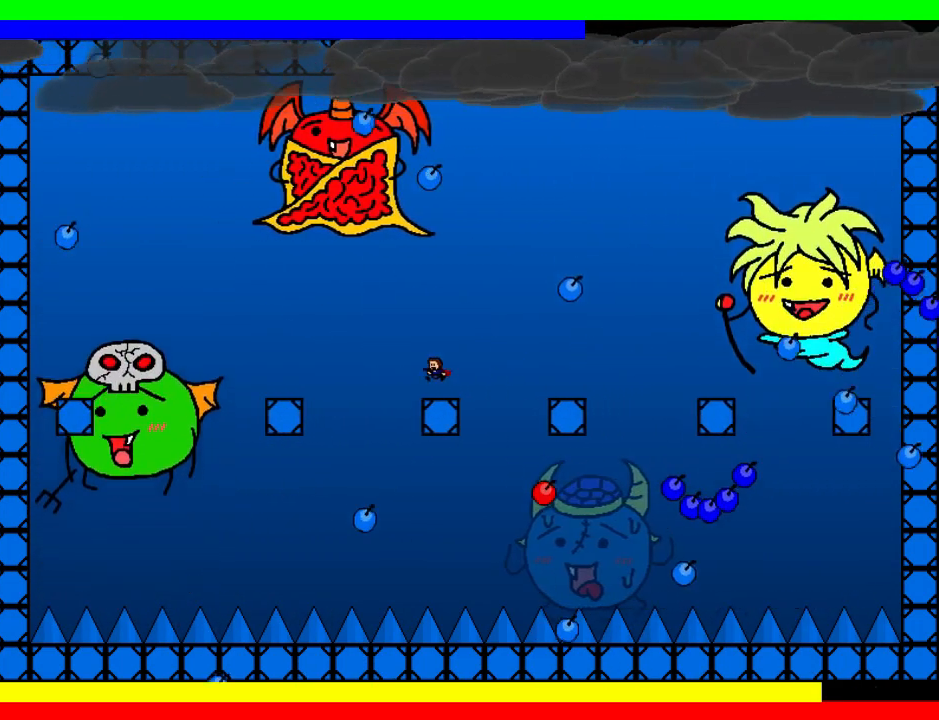
{"keys": ["right"], "events": [[80, "left", "up"], [100, "right", "down"], [100, "shift", "down"], [180, "shift", "up"]]}
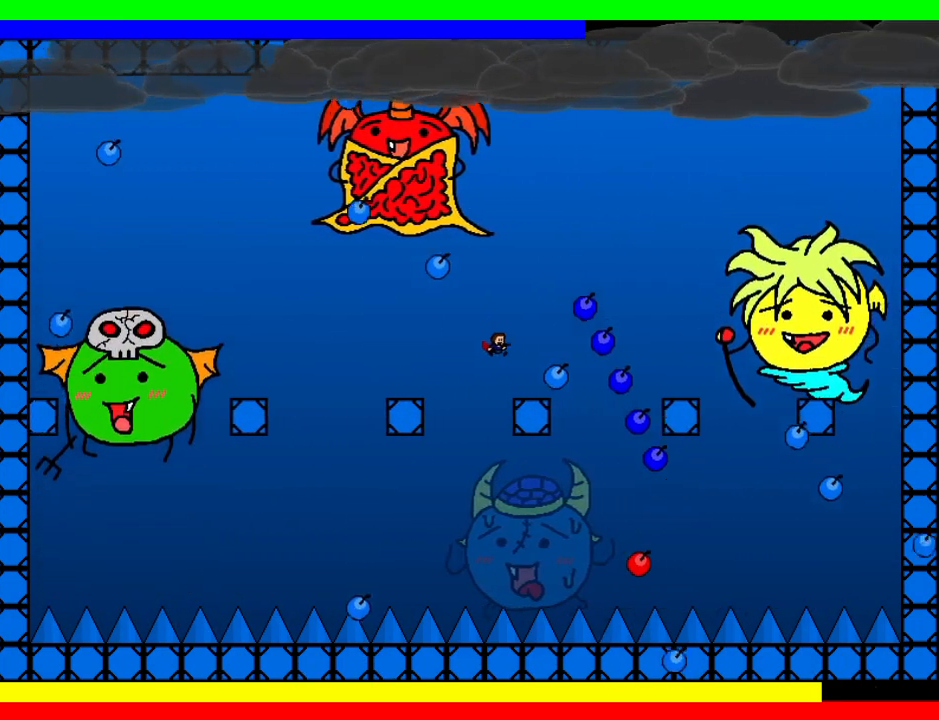
{"keys": ["right"], "events": [[100, "right", "up"], [200, "left", "down"], [240, "left", "up"], [420, "right", "down"]]}
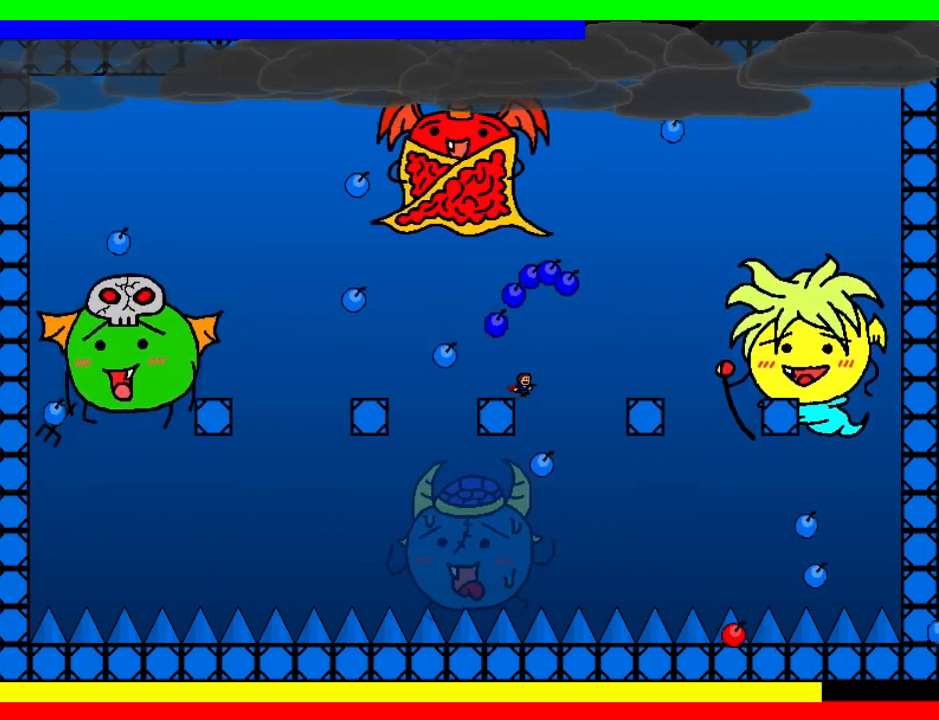
{"keys": [], "events": [[180, "shift", "down"], [280, "shift", "up"], [480, "right", "up"]]}
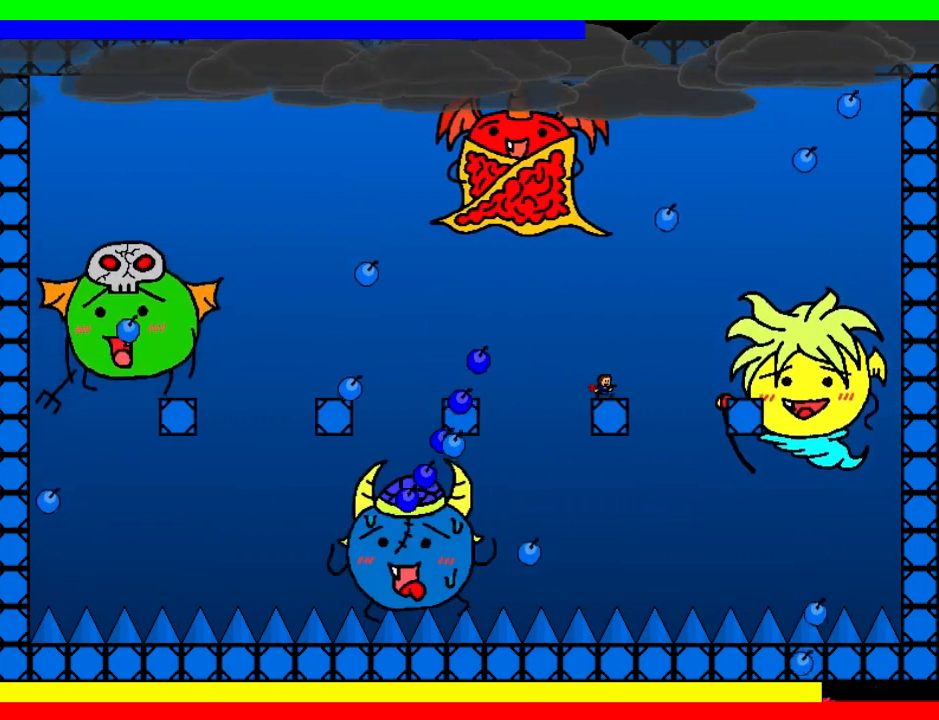
{"keys": [], "events": [[40, "left", "down"], [380, "left", "up"]]}
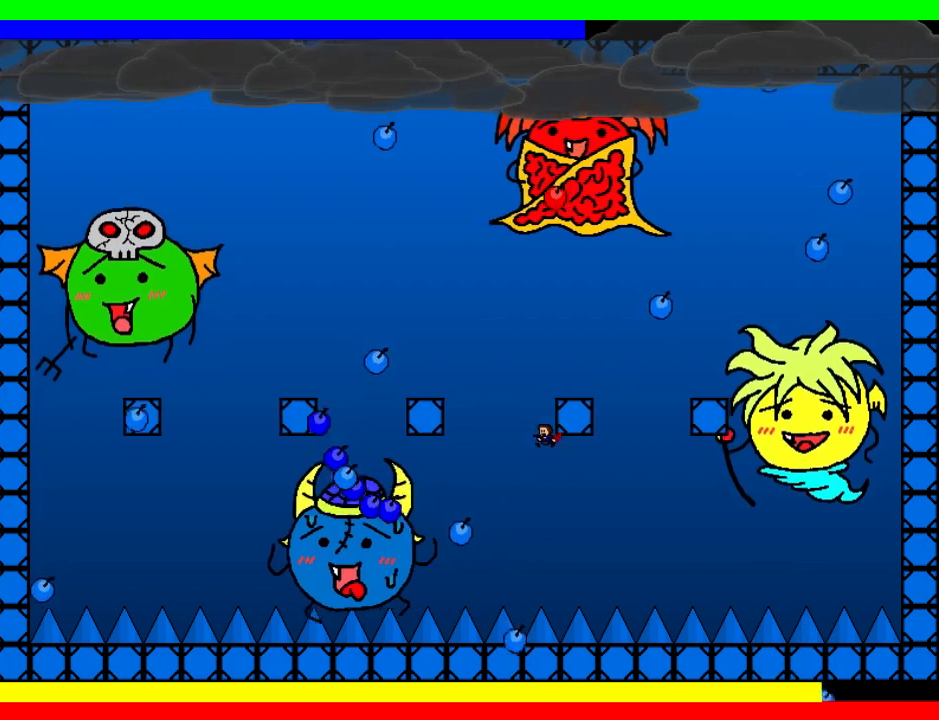
{"keys": ["left"], "events": [[140, "shift", "down"], [140, "z", "down"], [360, "z", "up"], [440, "left", "down"], [480, "shift", "up"]]}
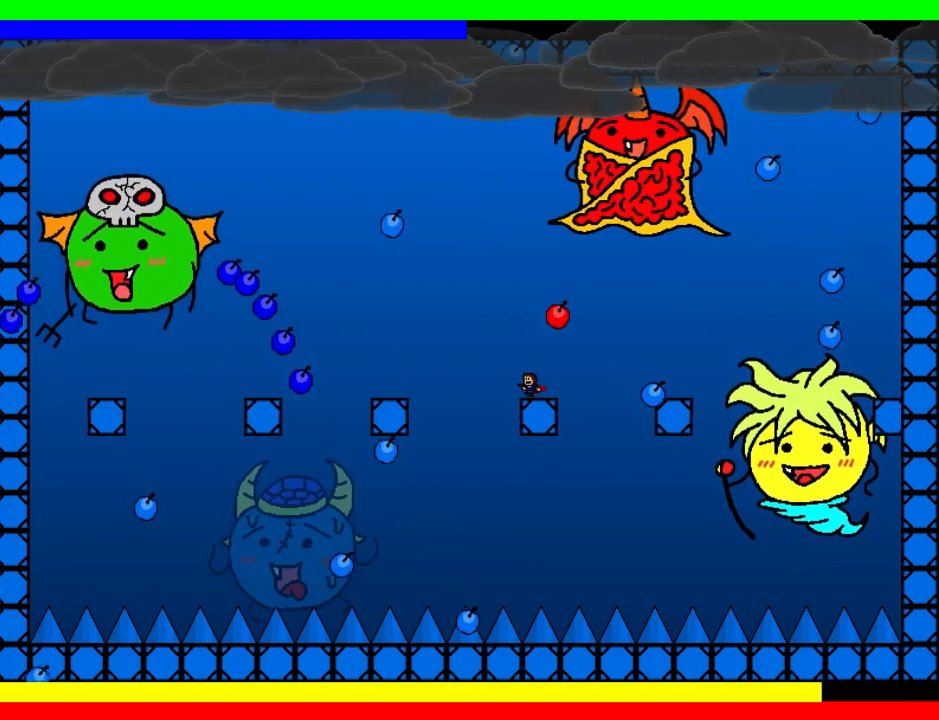
{"keys": ["left"], "events": [[120, "left", "up"], [200, "left", "down"], [240, "shift", "down"], [300, "left", "up"], [320, "shift", "up"], [440, "left", "down"]]}
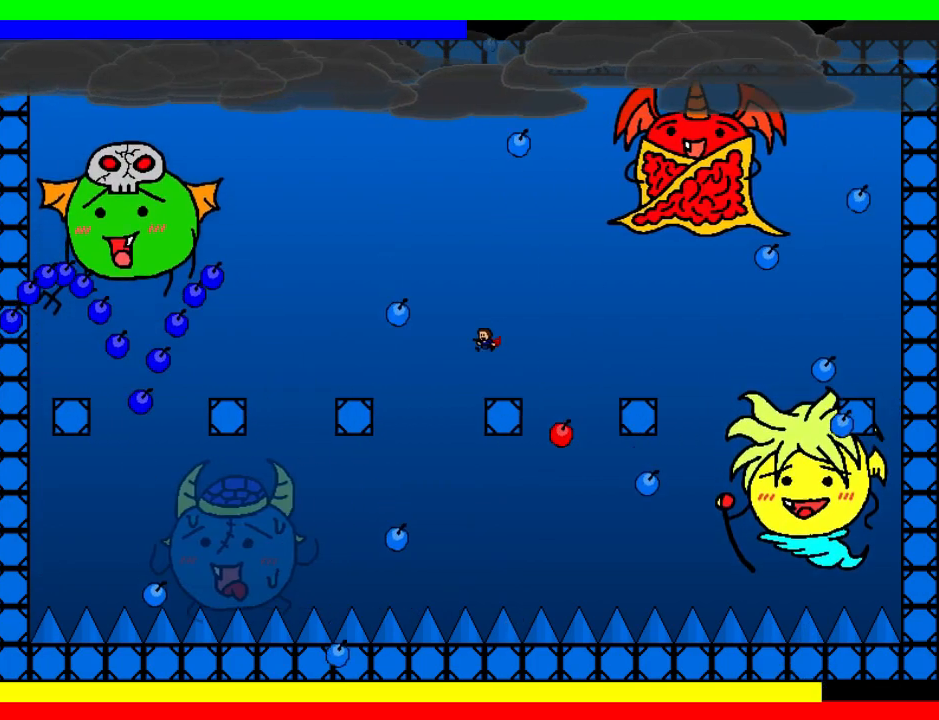
{"keys": ["left"], "events": [[20, "left", "up"], [100, "left", "down"], [160, "left", "up"], [260, "left", "down"], [280, "left", "up"], [480, "left", "down"]]}
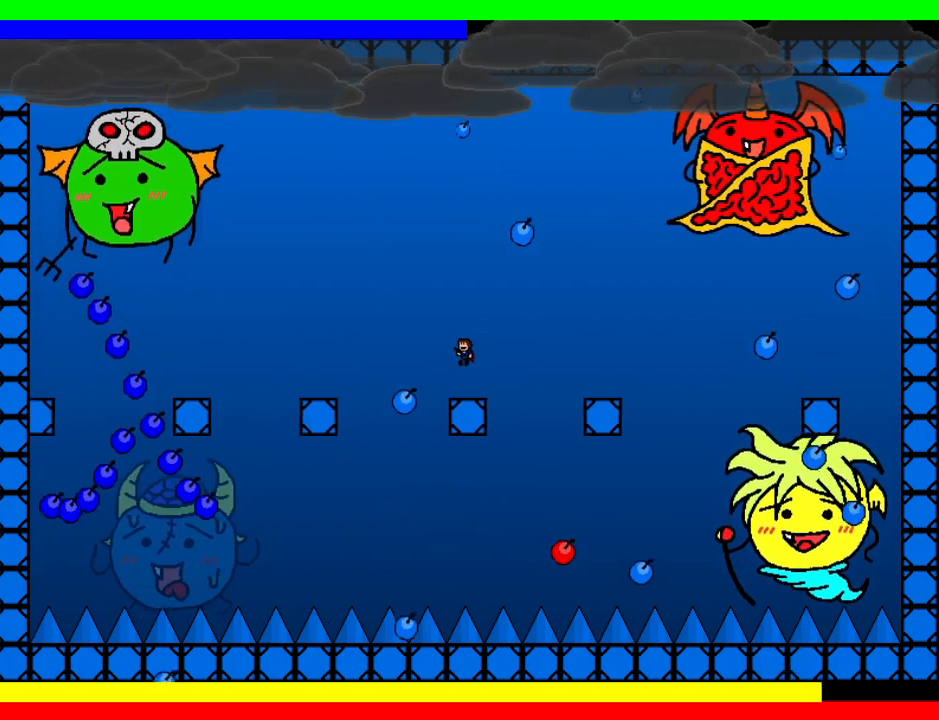
{"keys": ["left"], "events": [[20, "left", "up"], [140, "left", "down"], [200, "left", "up"], [300, "left", "down"], [360, "left", "up"], [460, "left", "down"]]}
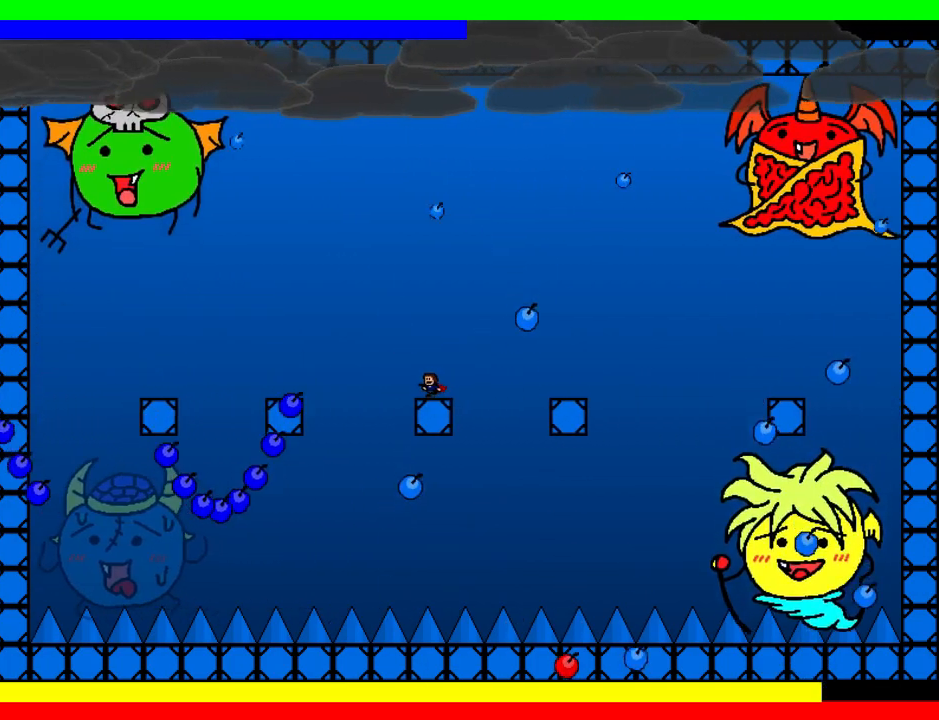
{"keys": [], "events": [[20, "left", "up"], [80, "left", "down"], [180, "left", "up"], [240, "left", "down"], [340, "left", "up"], [380, "left", "down"], [460, "left", "up"]]}
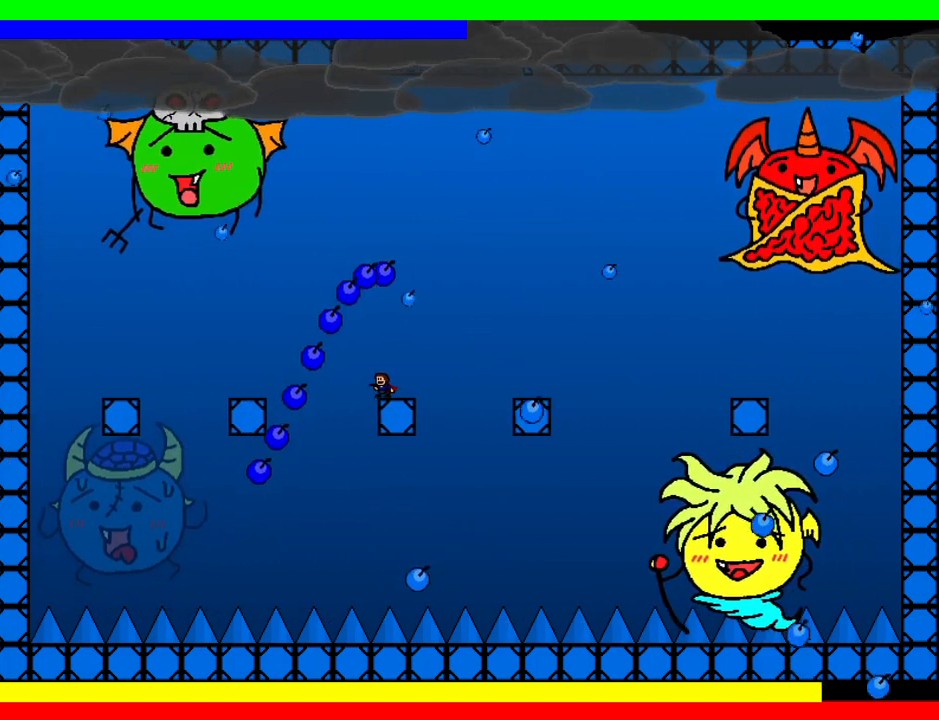
{"keys": ["shift"], "events": [[100, "left", "down"], [160, "left", "up"], [280, "left", "down"], [440, "shift", "down"], [500, "left", "up"]]}
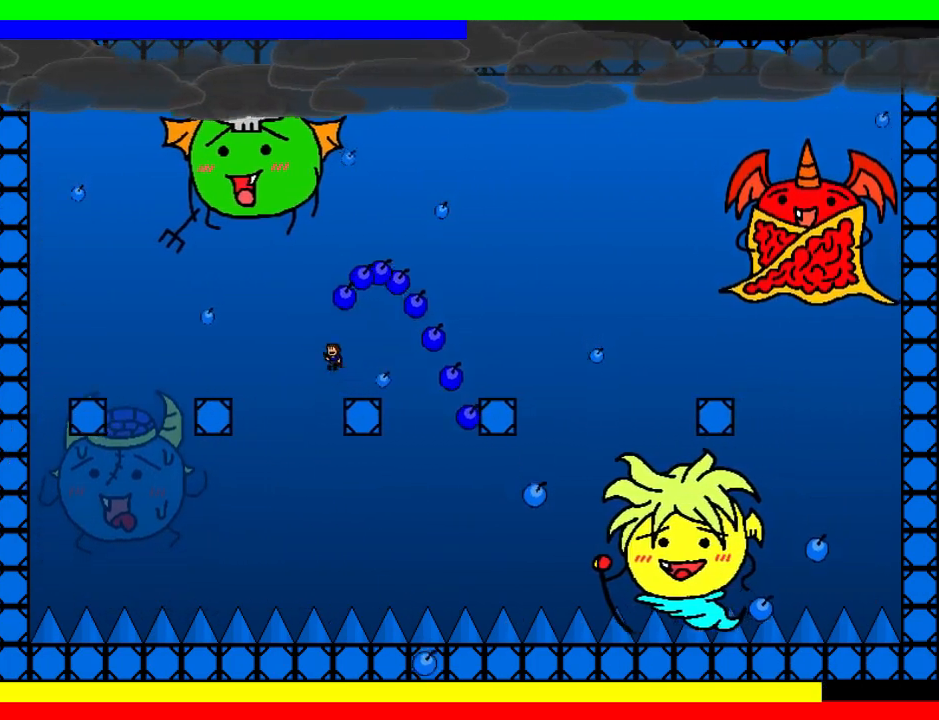
{"keys": ["z"], "events": [[40, "shift", "up"], [280, "right", "down"], [360, "right", "up"], [380, "left", "down"], [460, "left", "up"], [480, "z", "down"]]}
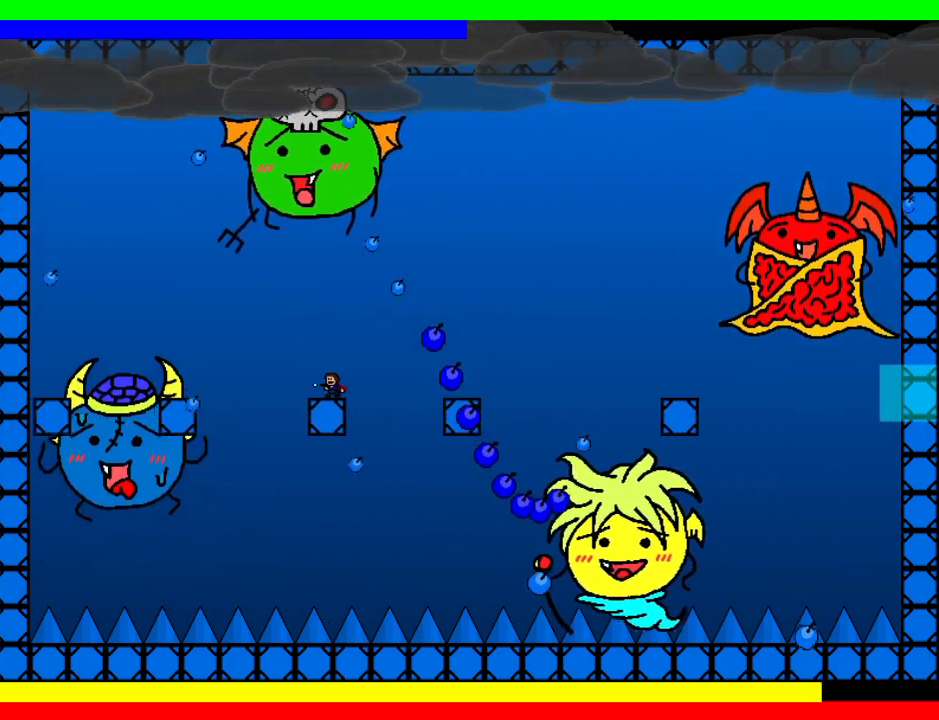
{"keys": ["left", "z"], "events": [[40, "left", "down"], [40, "z", "up"], [120, "left", "up"], [120, "z", "down"], [180, "z", "up"], [200, "left", "down"], [240, "left", "up"], [240, "shift", "down"], [240, "z", "down"], [300, "z", "up"], [320, "shift", "up"], [340, "left", "down"], [380, "z", "down"], [400, "left", "up"], [460, "z", "up"], [480, "left", "down"], [500, "z", "down"]]}
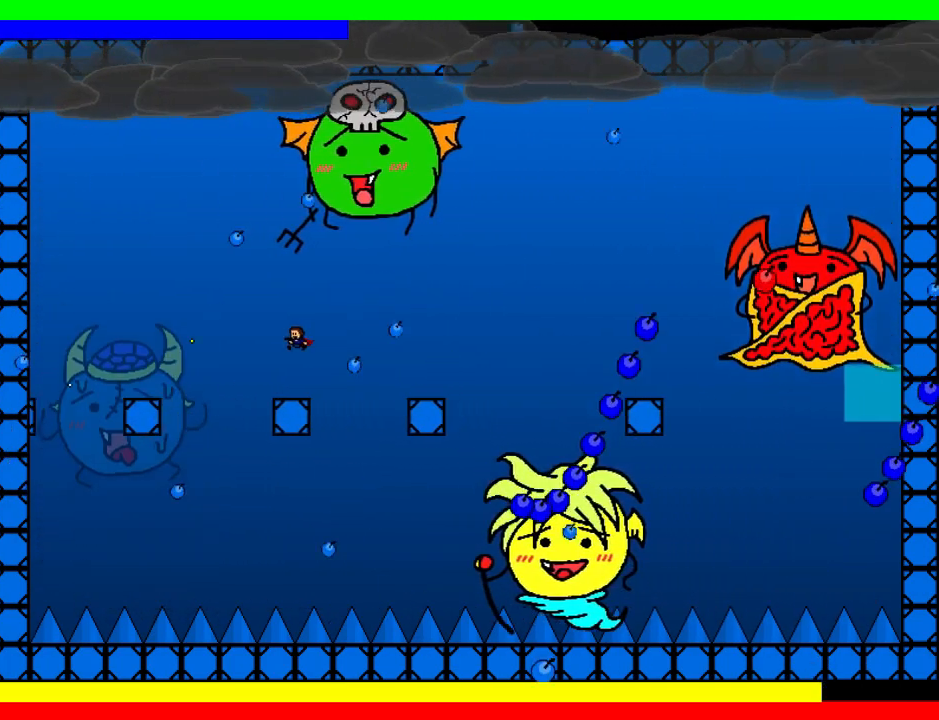
{"keys": [], "events": [[20, "left", "up"], [100, "left", "down"], [100, "z", "up"], [180, "left", "up"], [240, "left", "down"], [320, "left", "up"], [400, "left", "down"], [420, "z", "down"], [480, "left", "up"], [480, "z", "up"]]}
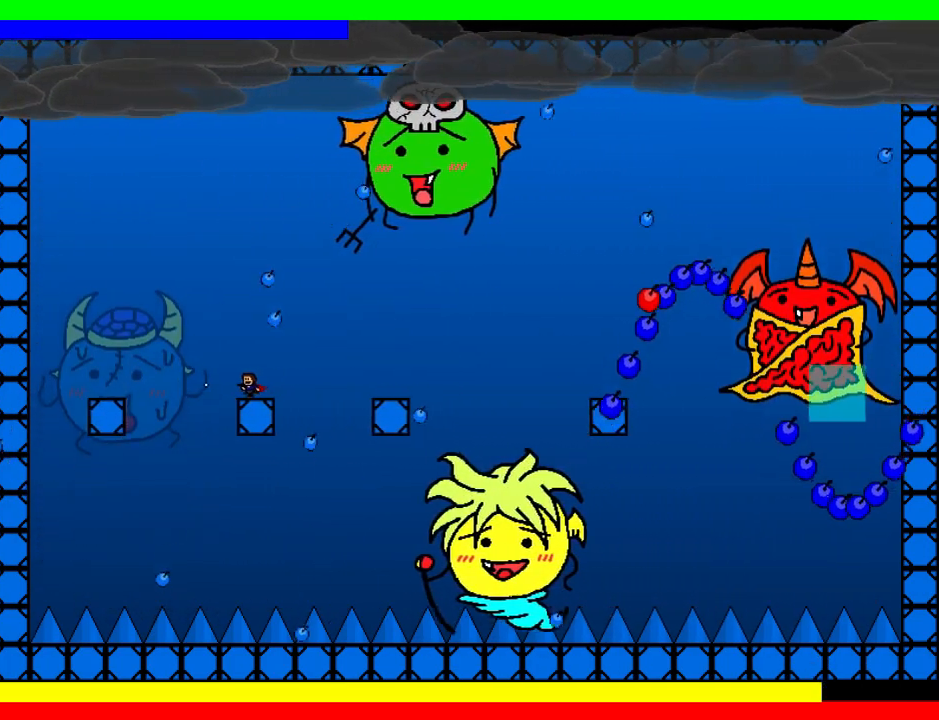
{"keys": ["right", "shift"], "events": [[80, "left", "down"], [140, "left", "up"], [220, "right", "down"], [220, "shift", "down"]]}
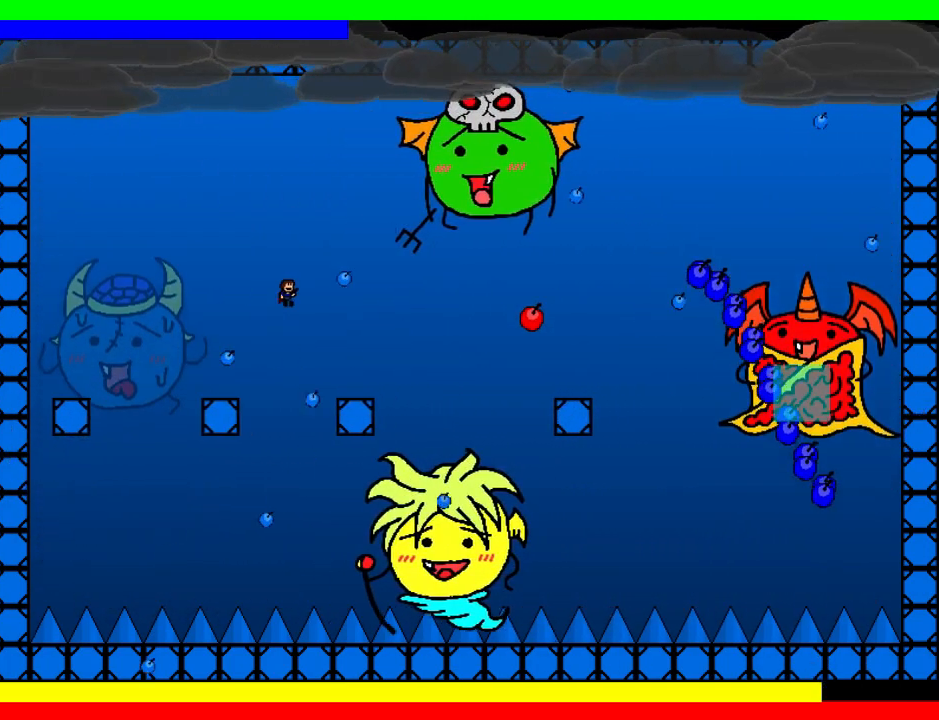
{"keys": [], "events": [[80, "left", "down"], [80, "right", "up"], [140, "left", "up"], [180, "z", "down"], [200, "shift", "up"], [300, "right", "down"], [340, "right", "up"], [400, "z", "up"]]}
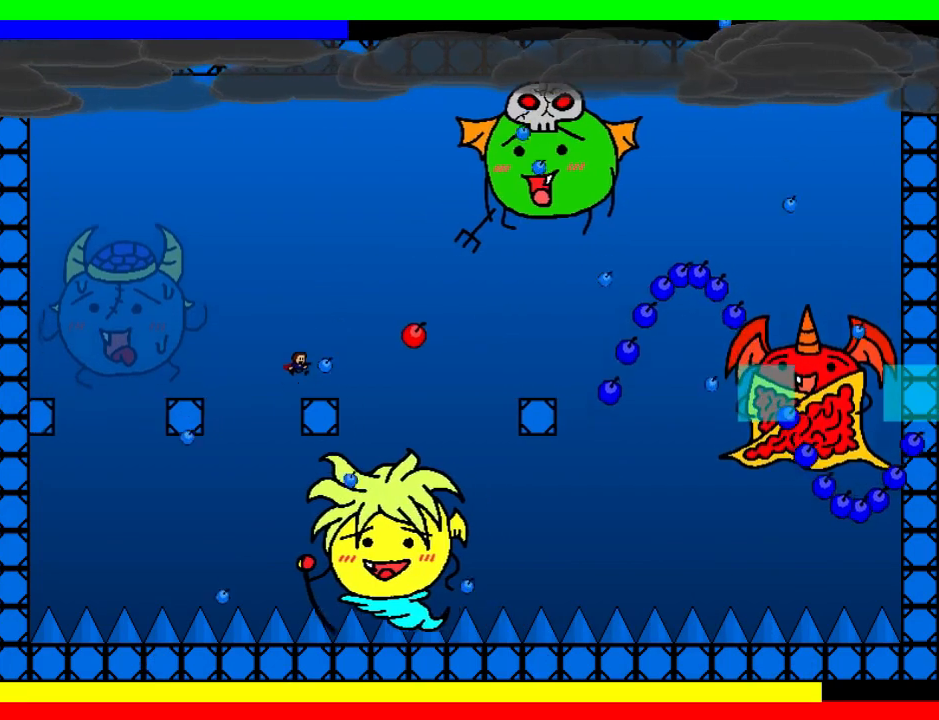
{"keys": ["right", "shift"], "events": [[120, "shift", "down"], [160, "left", "down"], [280, "left", "up"], [300, "right", "down"]]}
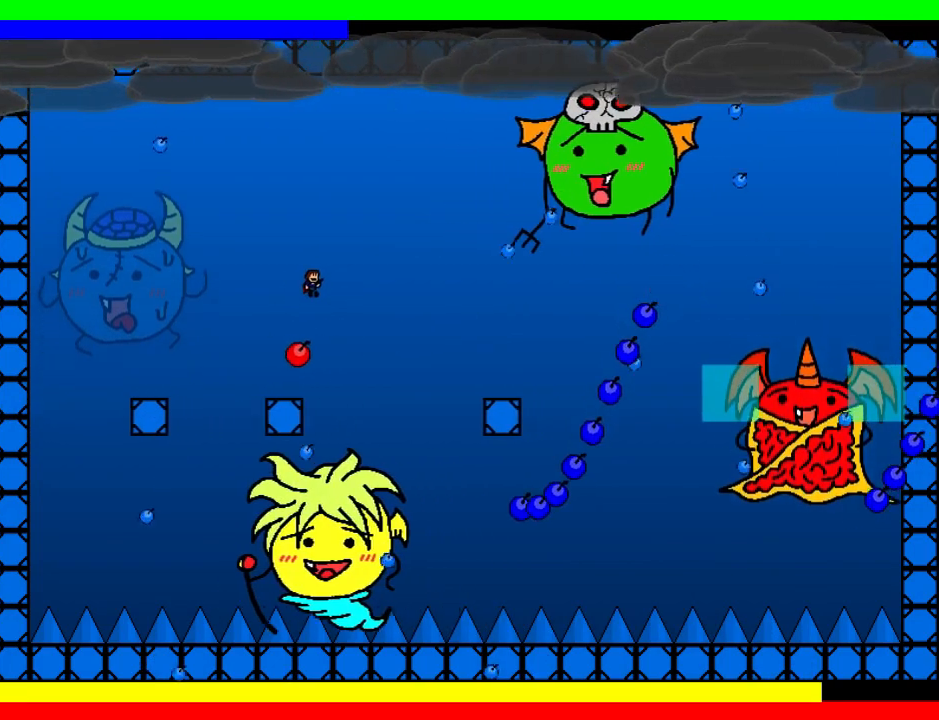
{"keys": ["right", "shift"], "events": [[20, "shift", "up"], [140, "shift", "down"], [360, "left", "down"], [400, "right", "up"], [420, "z", "down"], [500, "left", "up"], [500, "right", "down"], [500, "z", "up"]]}
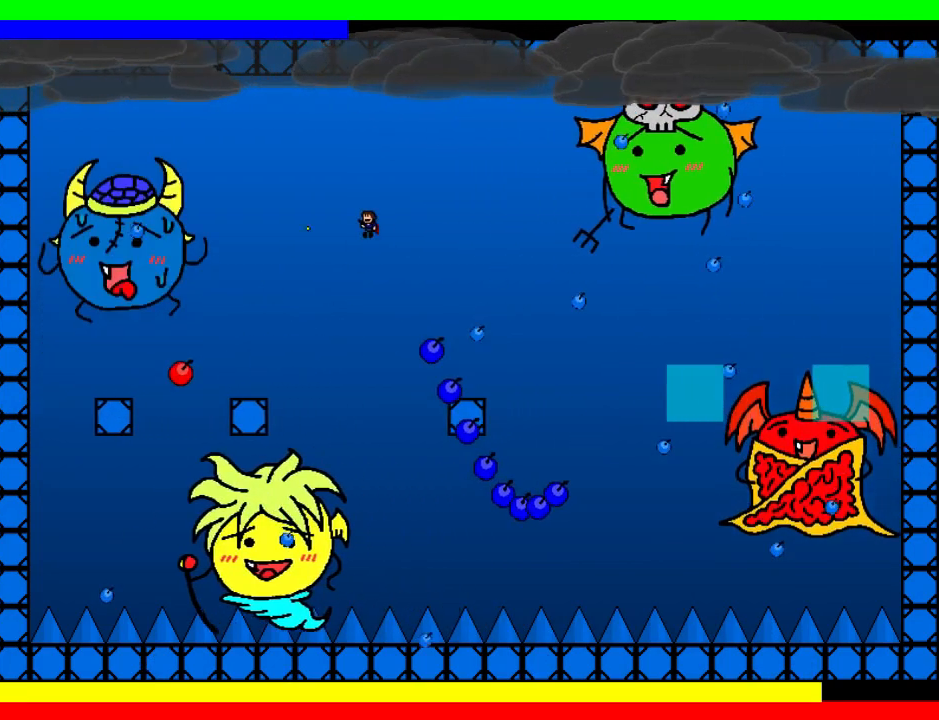
{"keys": ["down", "right", "shift"], "events": [[60, "z", "down"], [460, "z", "up"], [500, "down", "down"]]}
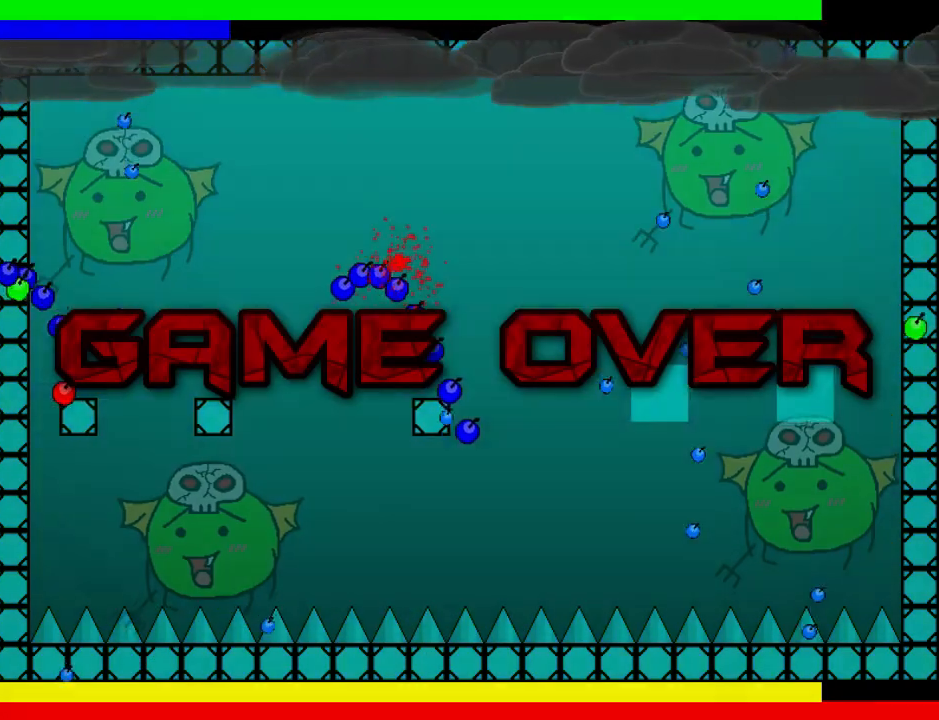
{"keys": ["down"], "events": [[40, "shift", "up"], [60, "right", "up"], [140, "r", "down"], [280, "r", "up"]]}
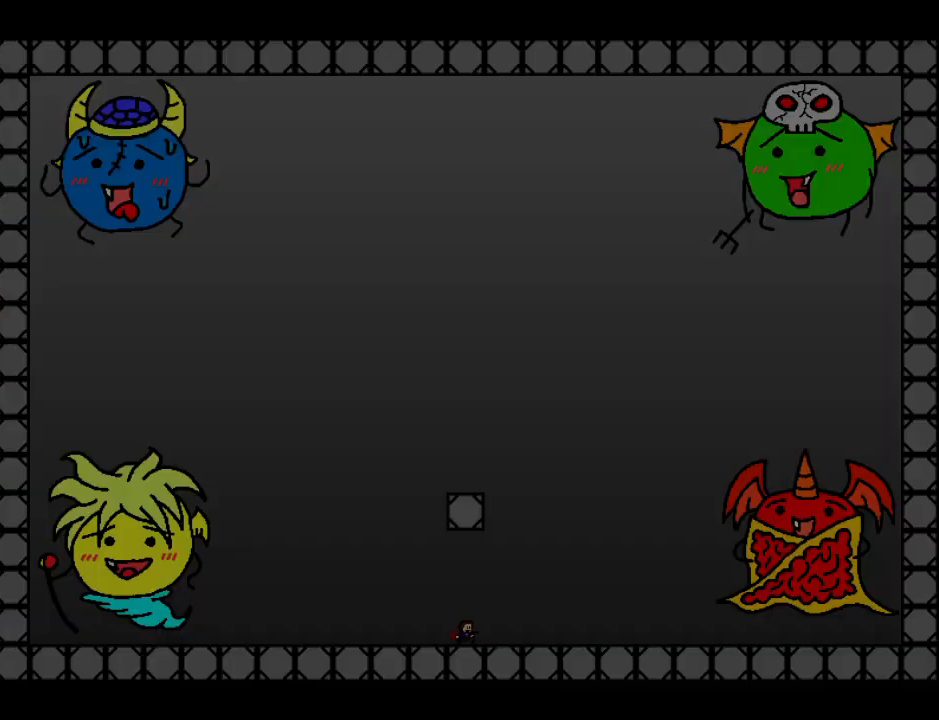
{"keys": ["down", "left"], "events": [[440, "left", "down"]]}
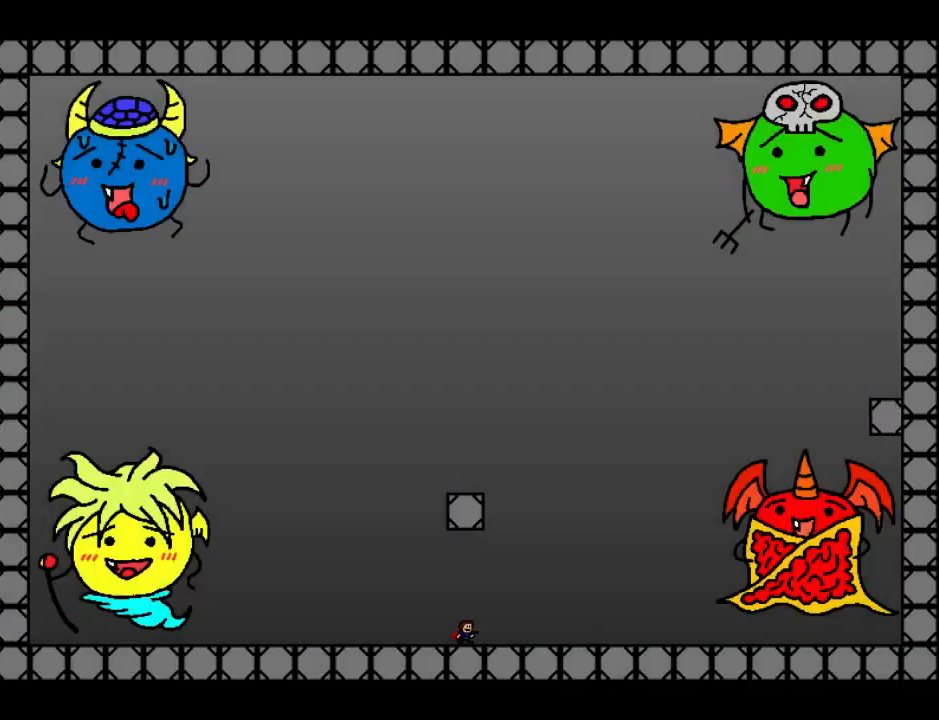
{"keys": ["down", "left"], "events": []}
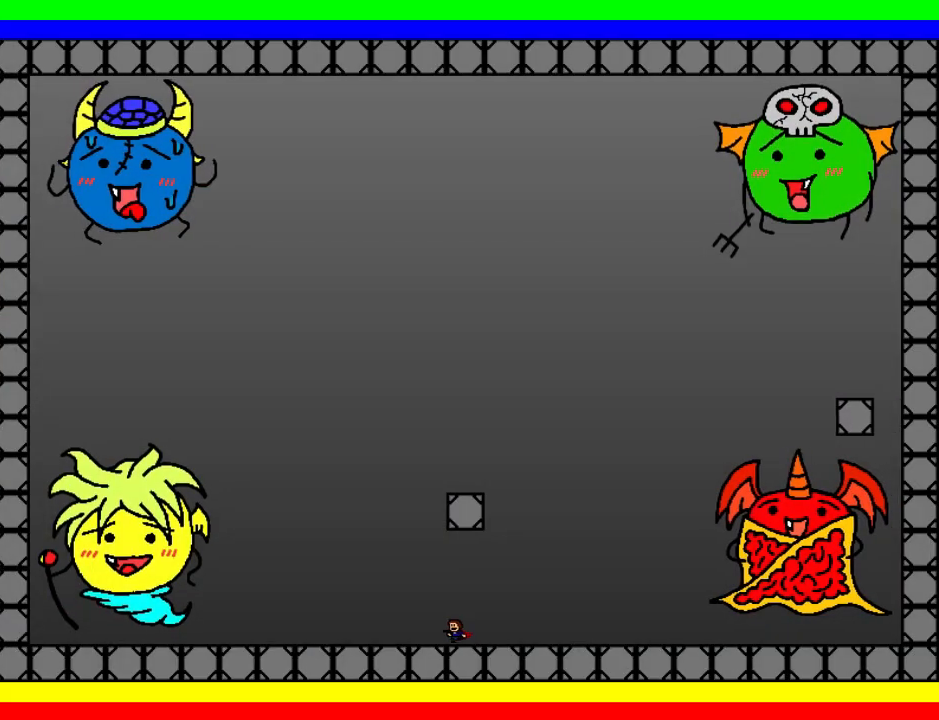
{"keys": ["down", "left", "shift", "z"], "events": [[240, "shift", "down"], [460, "z", "down"]]}
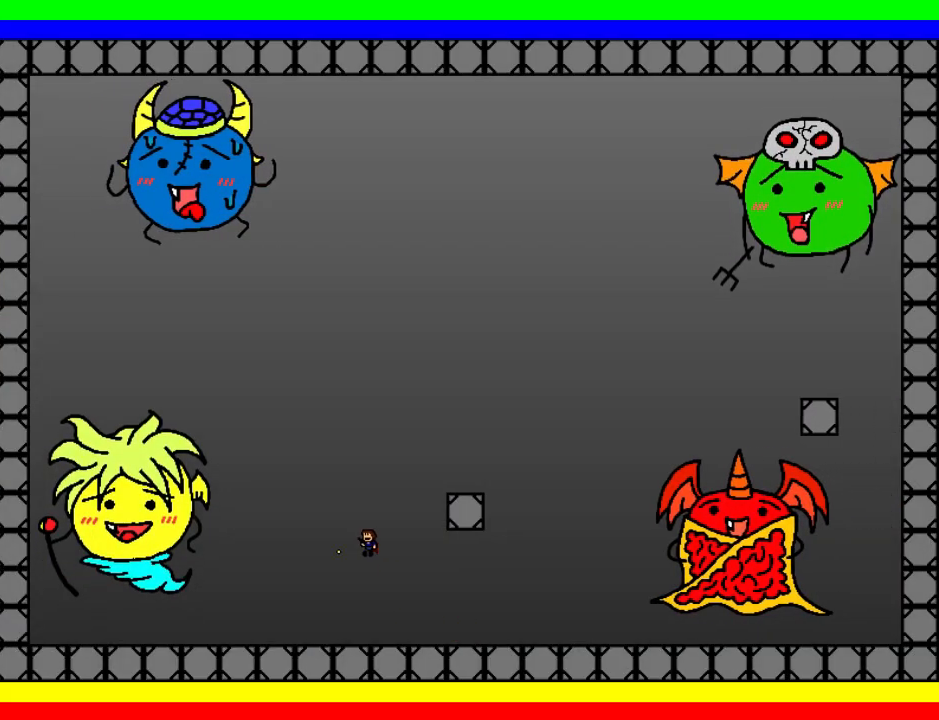
{"keys": [], "events": [[20, "z", "up"], [80, "z", "down"], [100, "left", "up"], [140, "shift", "up"], [160, "z", "up"], [220, "z", "down"], [320, "z", "up"], [340, "right", "down"], [420, "right", "up"], [460, "down", "up"]]}
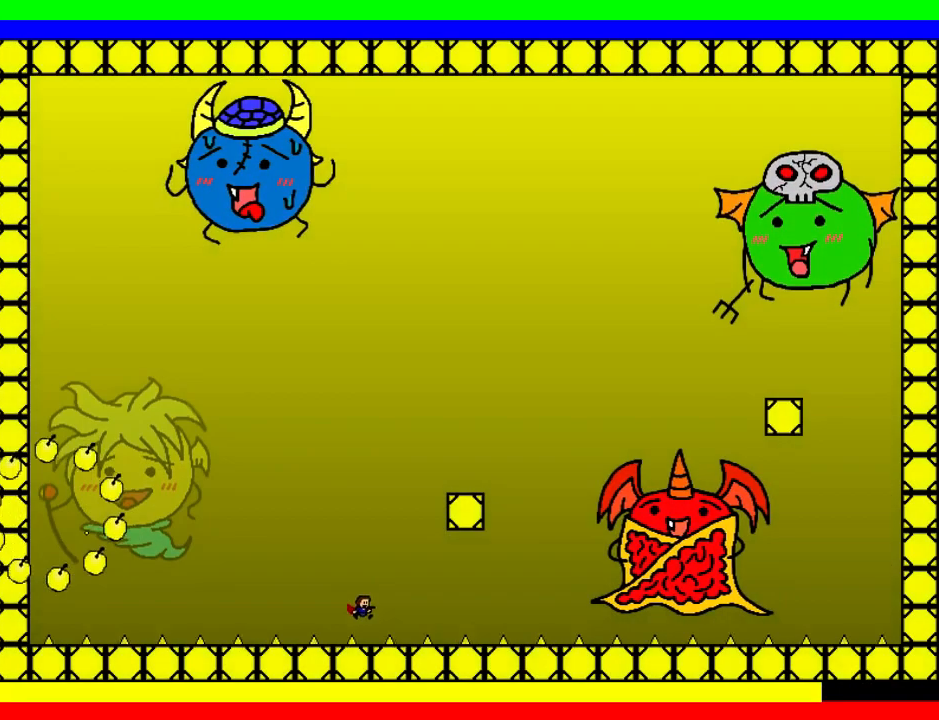
{"keys": [], "events": [[140, "shift", "down"], [240, "right", "down"], [380, "right", "up"], [400, "shift", "up"]]}
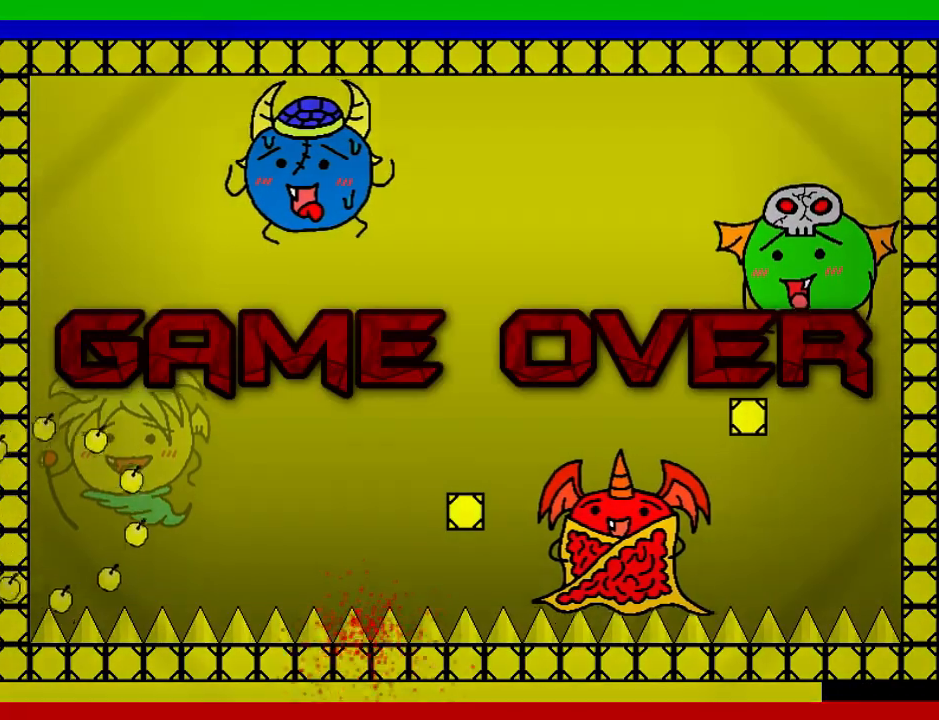
{"keys": ["down"], "events": [[100, "down", "down"], [100, "r", "down"], [200, "r", "up"]]}
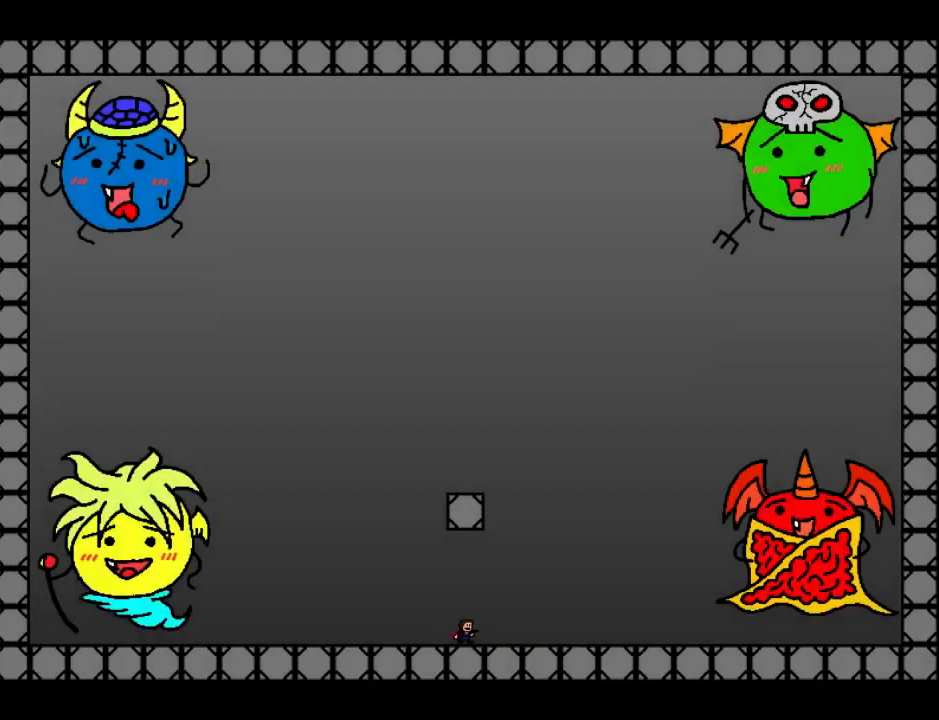
{"keys": ["down", "left"], "events": [[120, "left", "down"]]}
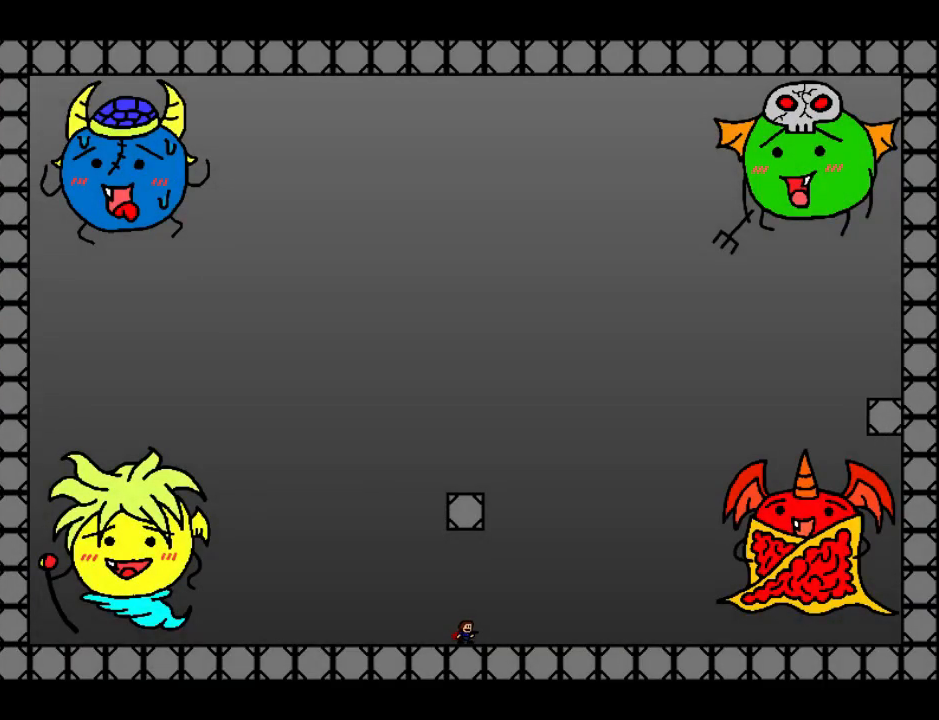
{"keys": ["down", "left", "shift"], "events": [[340, "shift", "down"]]}